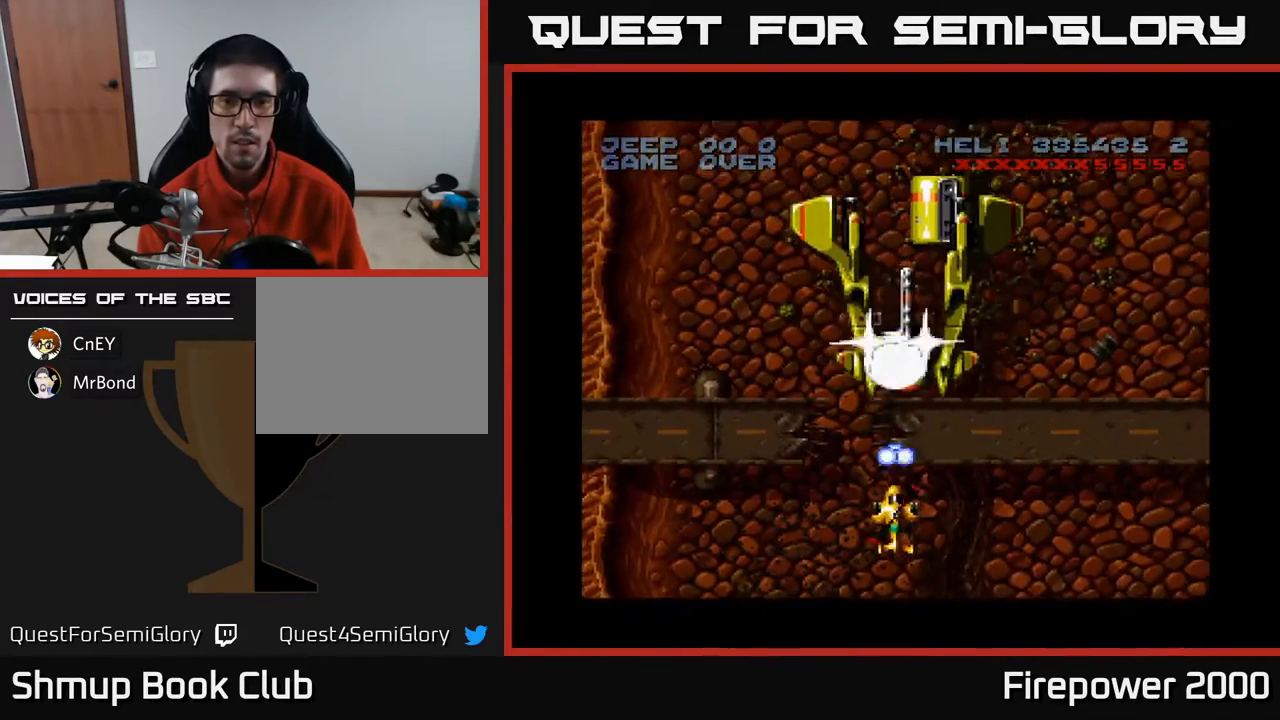
Gameplay with a controller (Xbox layout); each line is a JSON object with the inputs held at the frame after it. "events" lists button and stick changes between this image and that frame as [ms after this image, input, new state], when the widget could be followed in between. Not read: left_stick right_stick.
{"buttons": ["A"], "events": [[67, "DPAD_RIGHT", "down"], [167, "DPAD_RIGHT", "up"], [283, "DPAD_DOWN", "down"], [367, "DPAD_DOWN", "up"]]}
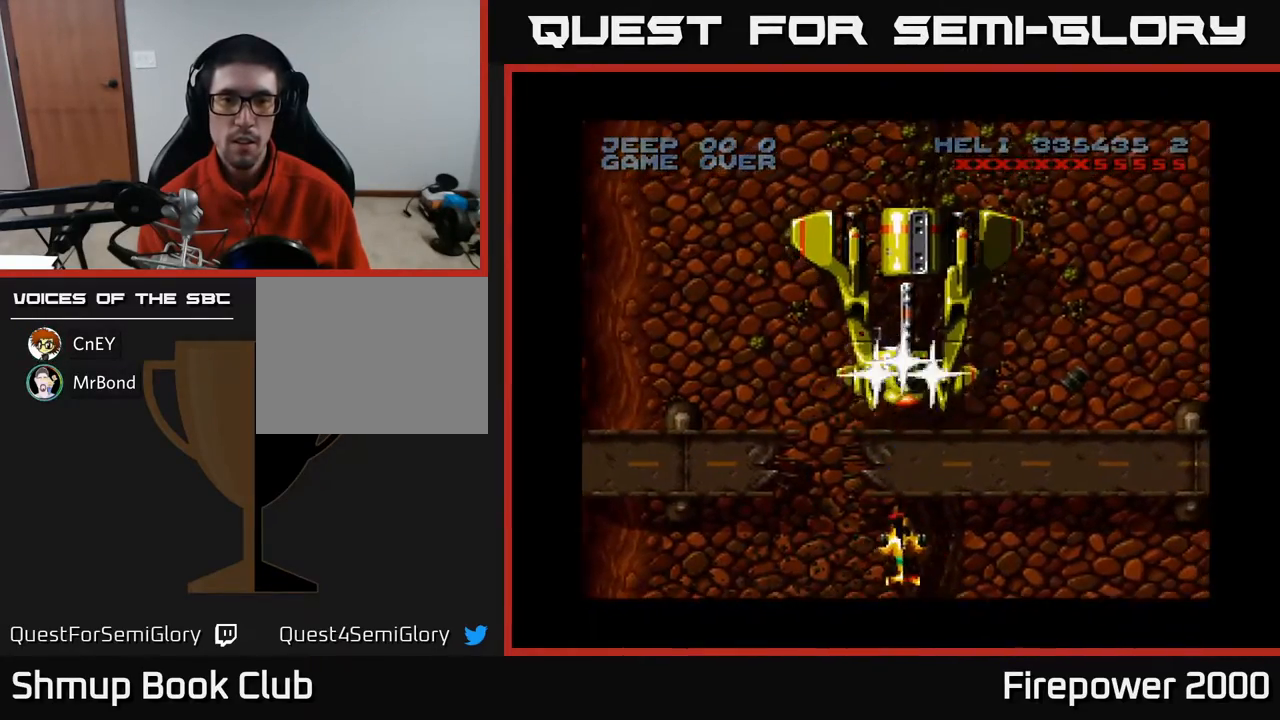
{"buttons": ["A"], "events": []}
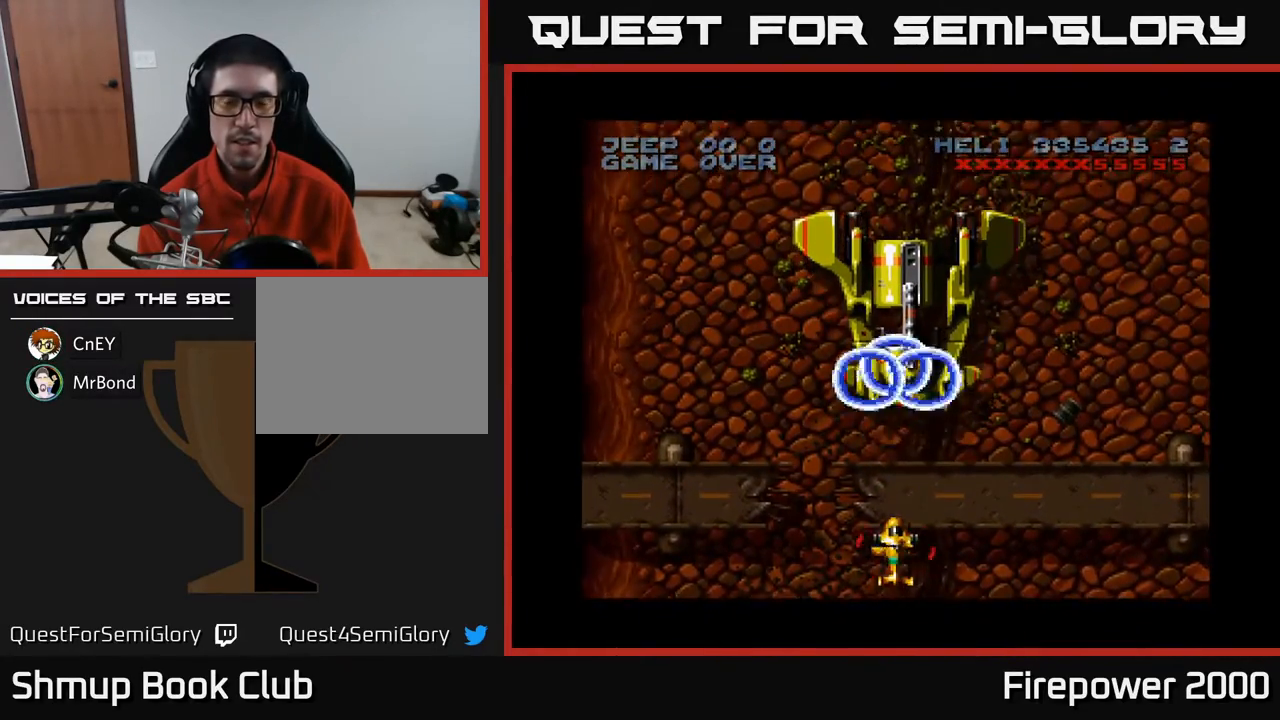
{"buttons": ["A"], "events": []}
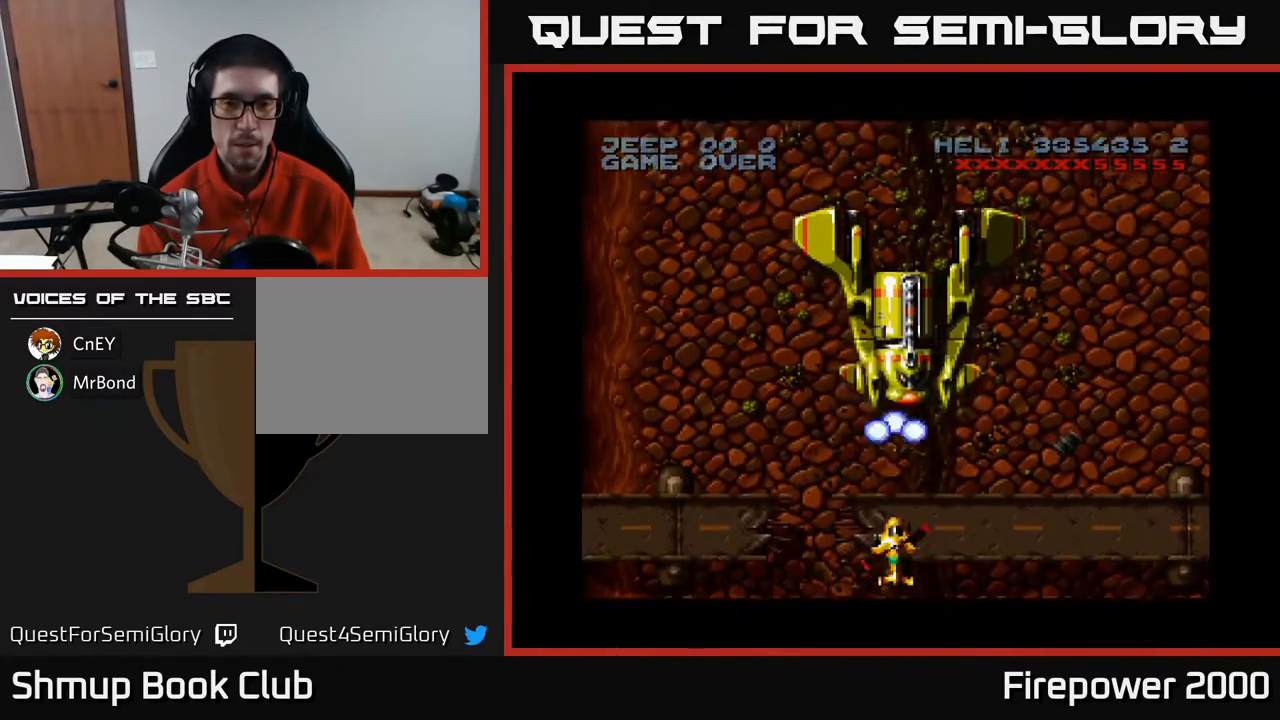
{"buttons": ["A"], "events": []}
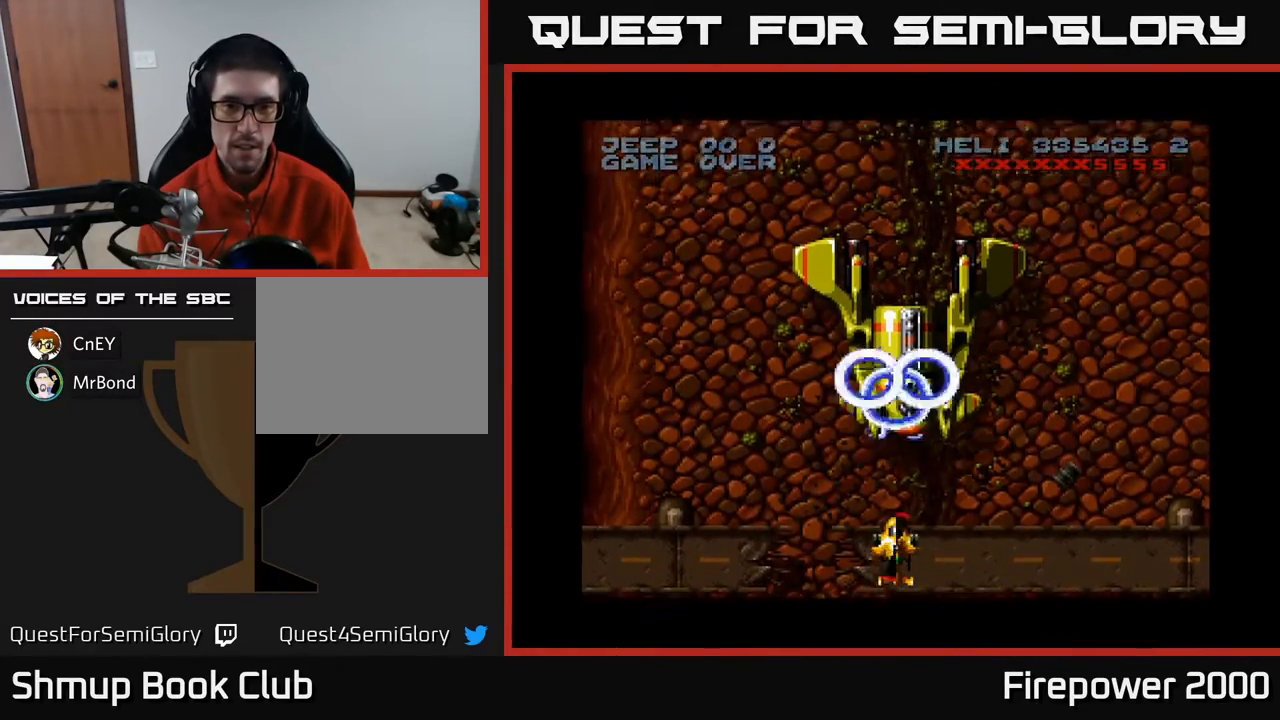
{"buttons": ["A"], "events": []}
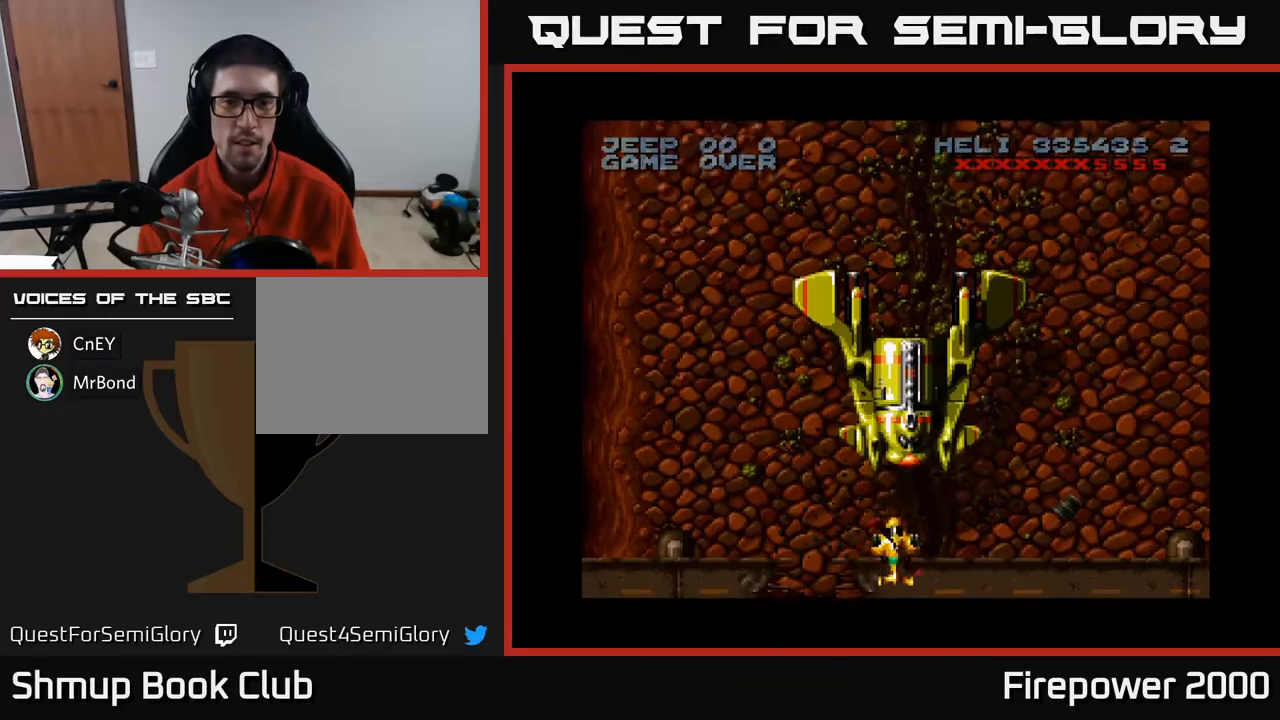
{"buttons": ["A"], "events": []}
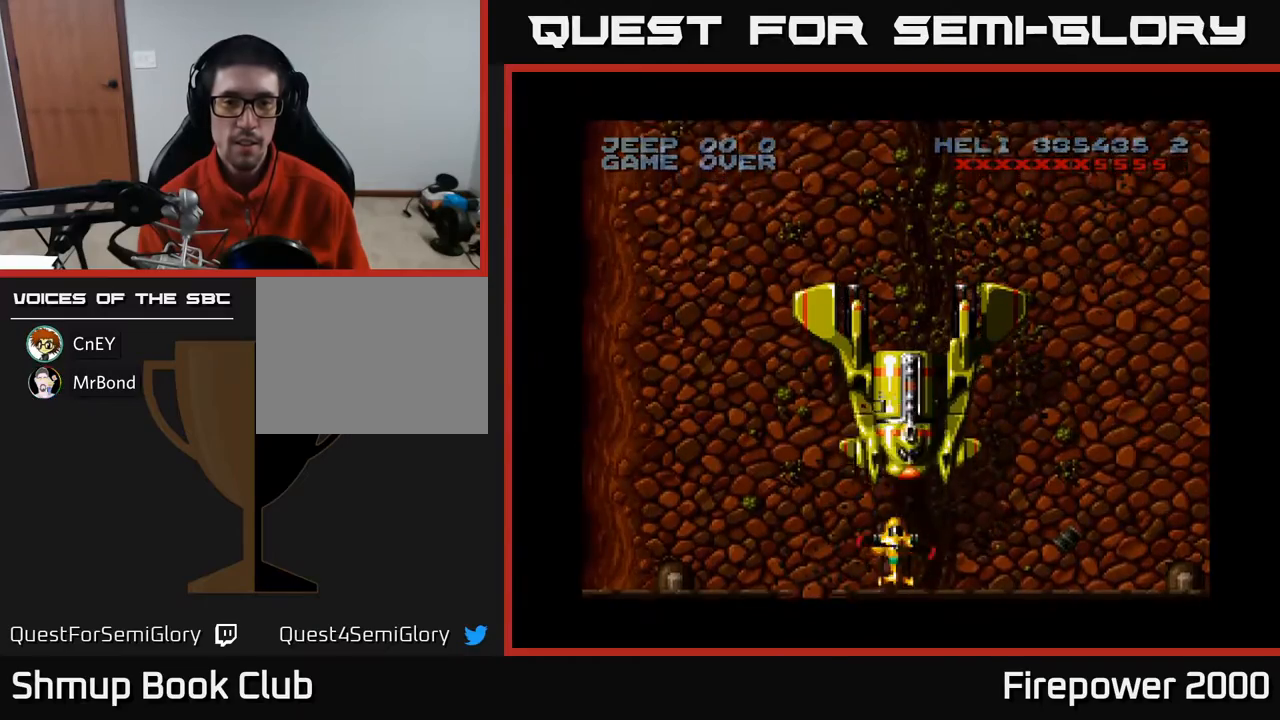
{"buttons": ["A"], "events": []}
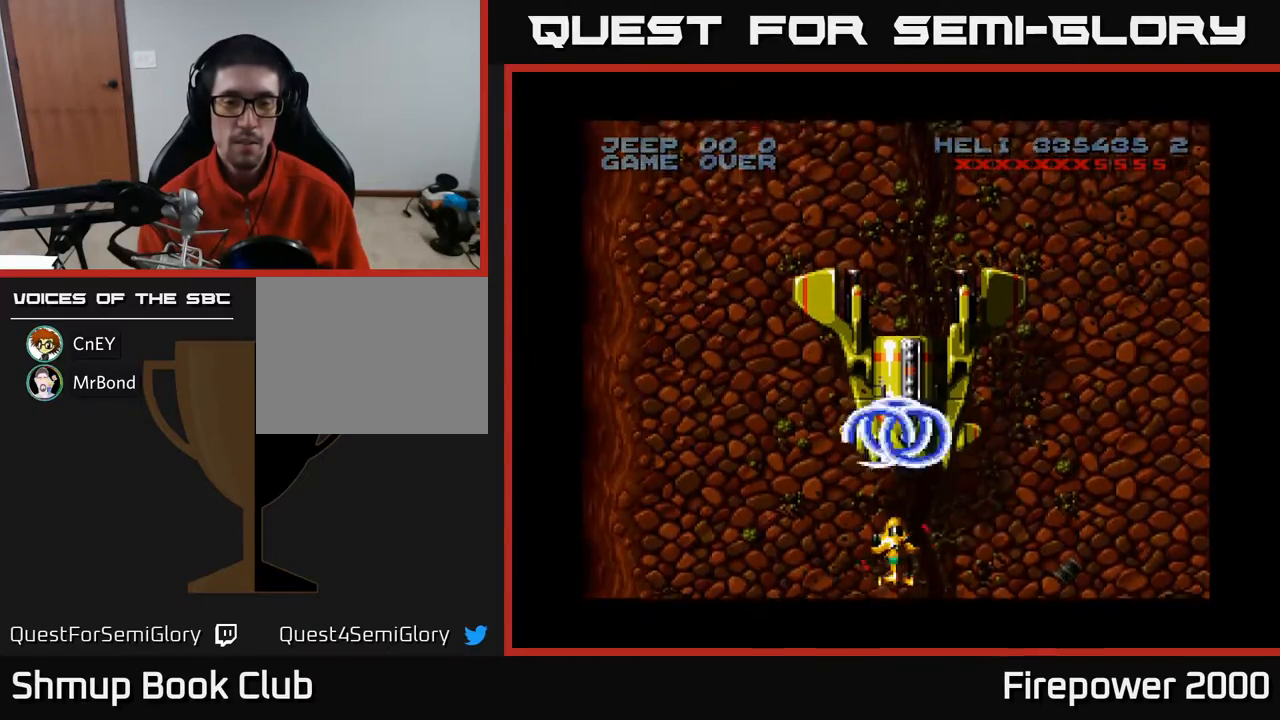
{"buttons": ["A"], "events": []}
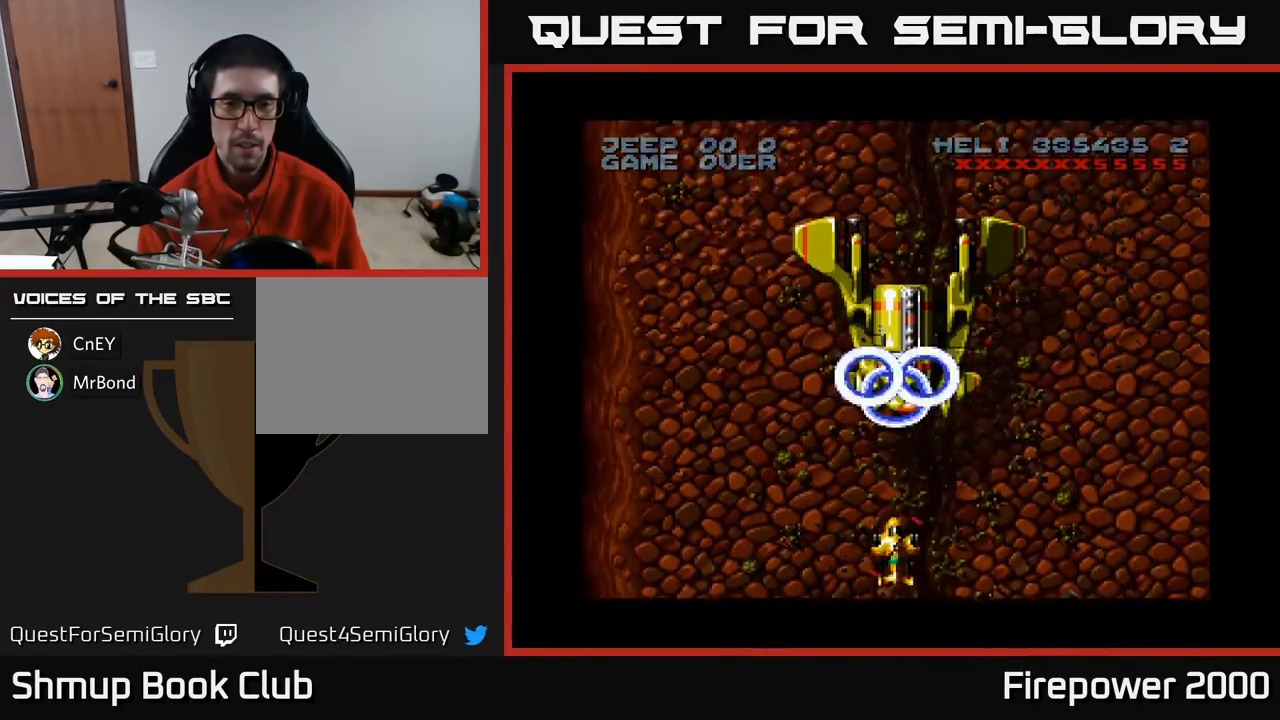
{"buttons": ["A"], "events": []}
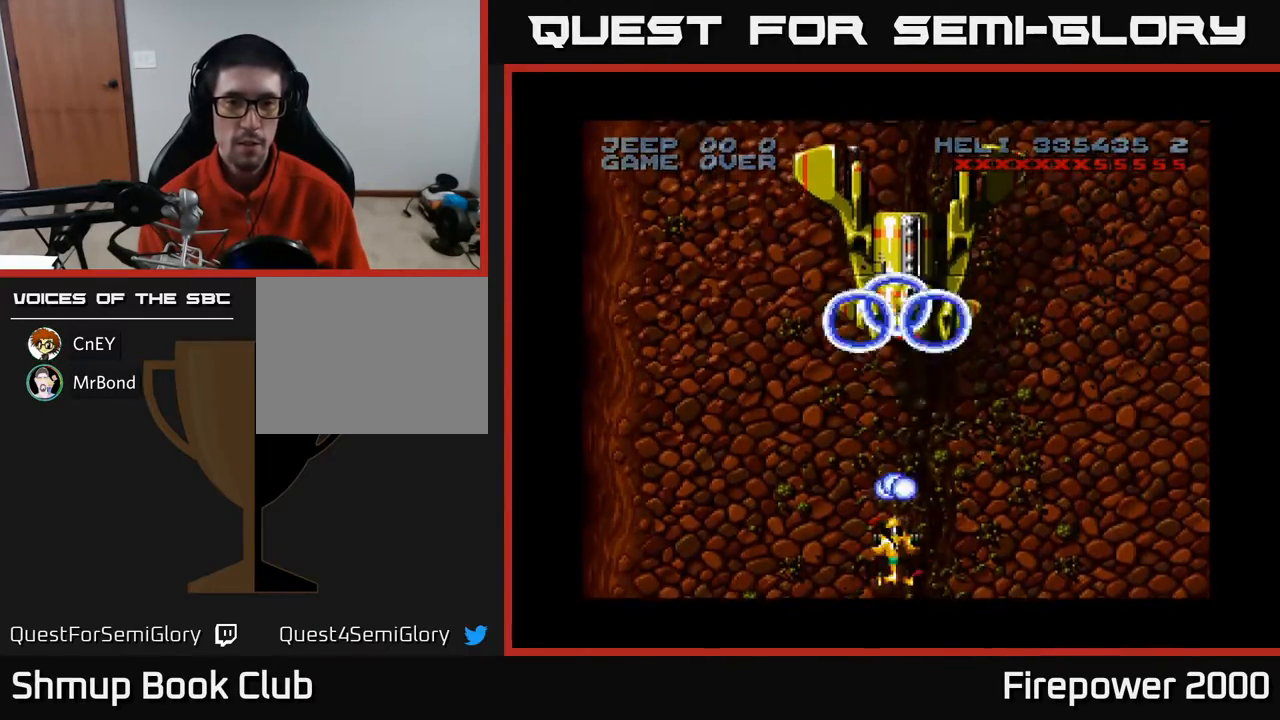
{"buttons": ["A", "DPAD_LEFT"], "events": [[33, "DPAD_UP", "down"], [383, "DPAD_UP", "up"], [500, "DPAD_LEFT", "down"]]}
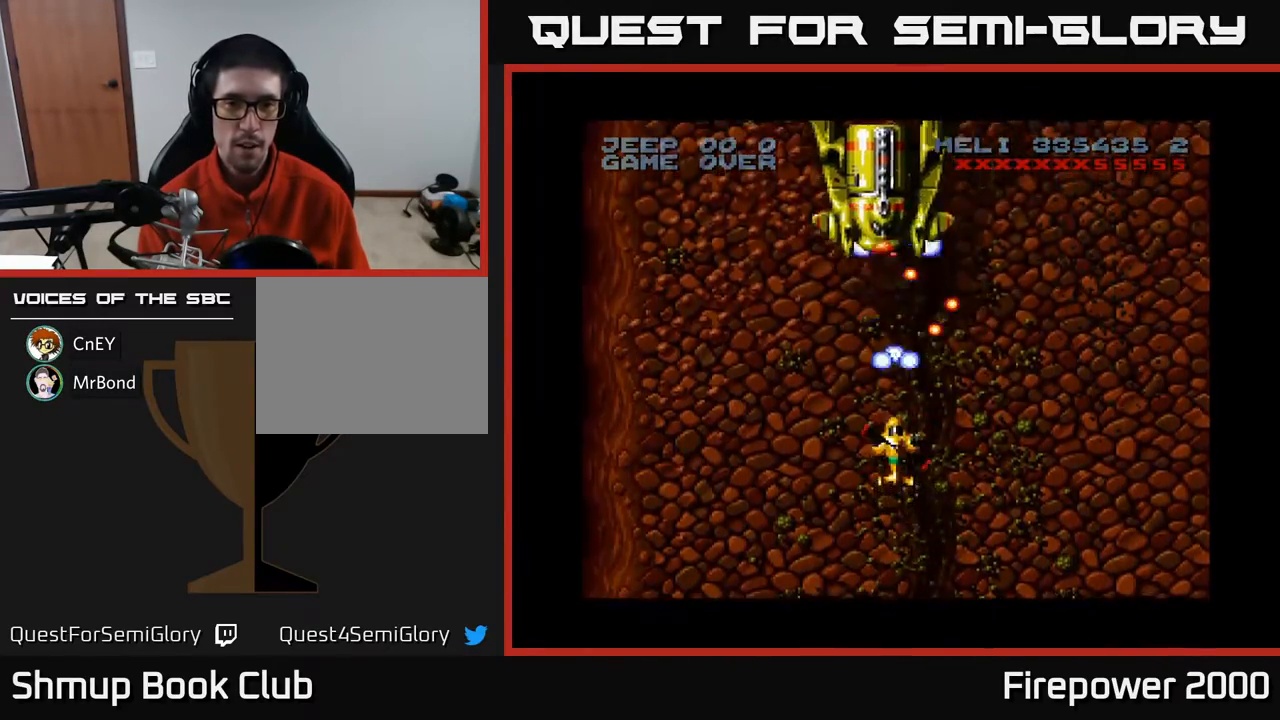
{"buttons": ["A"], "events": [[167, "DPAD_LEFT", "up"], [200, "DPAD_DOWN", "down"], [400, "DPAD_DOWN", "up"]]}
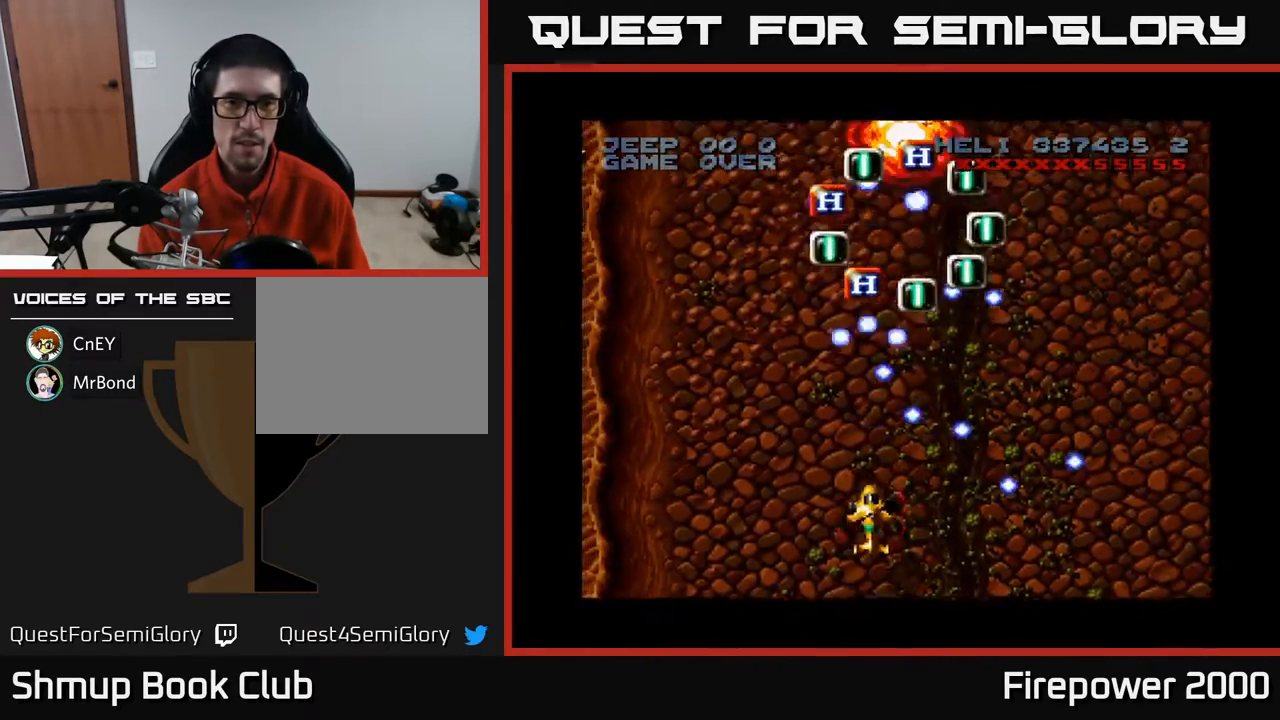
{"buttons": ["A", "DPAD_UP", "DPAD_RIGHT"], "events": [[133, "DPAD_LEFT", "down"], [267, "DPAD_UP", "down"], [417, "DPAD_LEFT", "up"], [483, "DPAD_RIGHT", "down"]]}
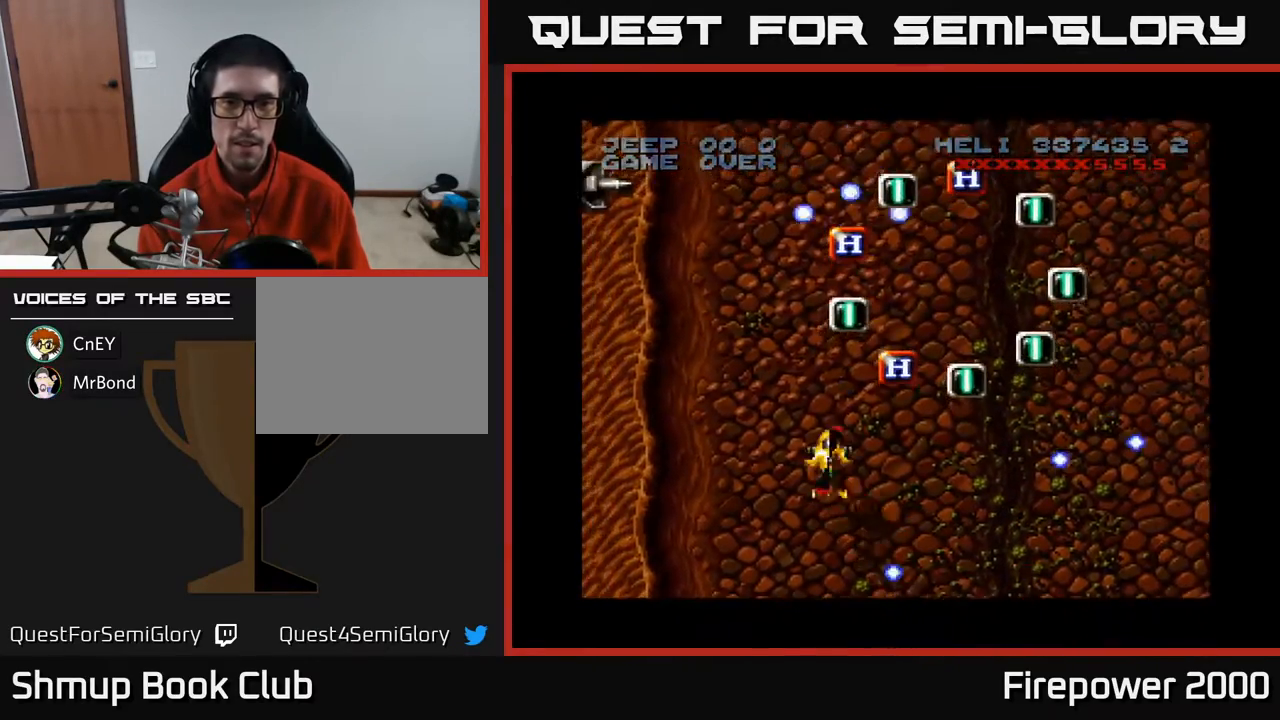
{"buttons": ["A", "DPAD_UP", "DPAD_RIGHT"], "events": [[233, "DPAD_UP", "up"], [500, "DPAD_UP", "down"]]}
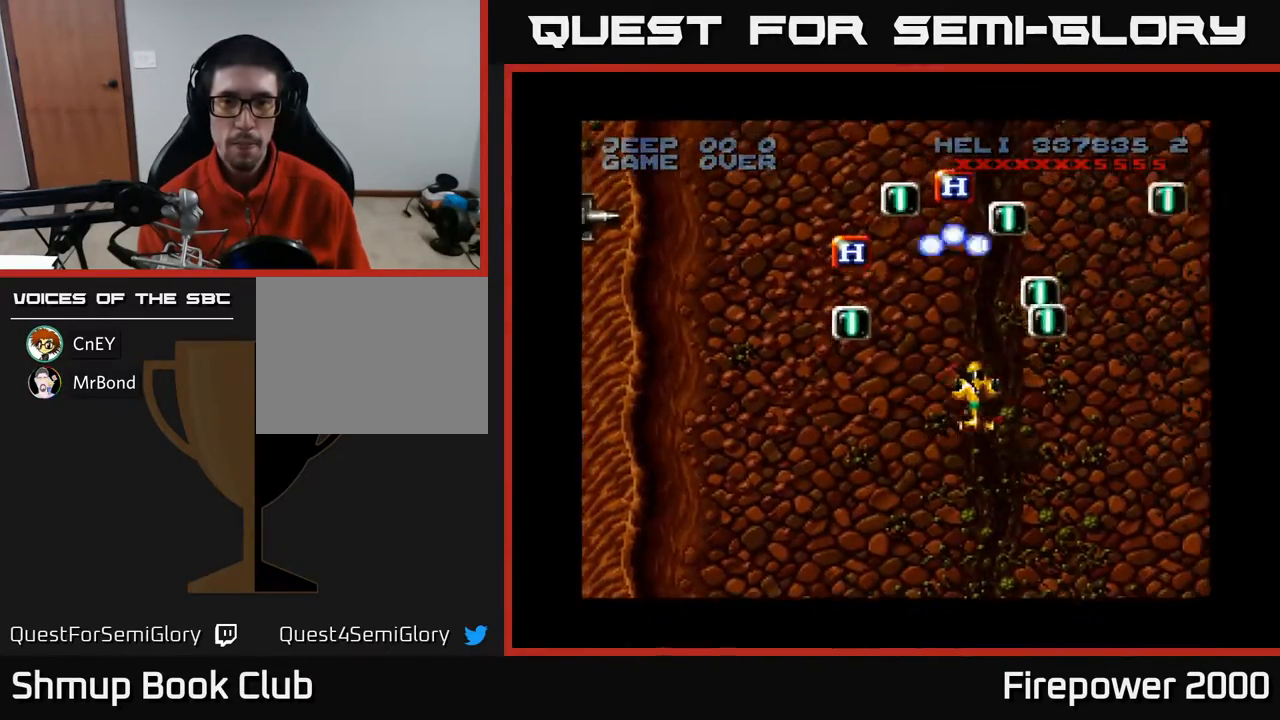
{"buttons": ["A", "DPAD_UP", "DPAD_LEFT"], "events": [[117, "DPAD_RIGHT", "up"], [450, "DPAD_LEFT", "down"]]}
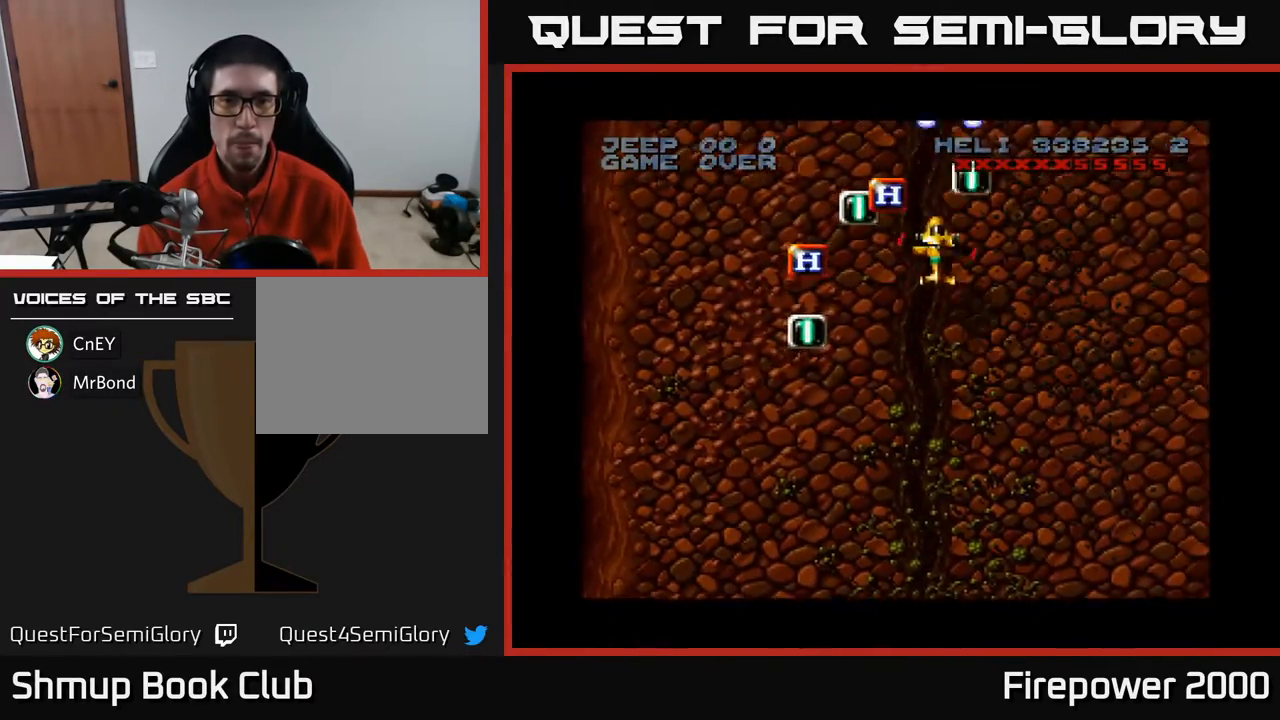
{"buttons": ["A", "DPAD_DOWN"], "events": [[83, "DPAD_UP", "up"], [183, "DPAD_DOWN", "down"], [300, "DPAD_LEFT", "up"], [383, "DPAD_RIGHT", "down"], [450, "DPAD_RIGHT", "up"]]}
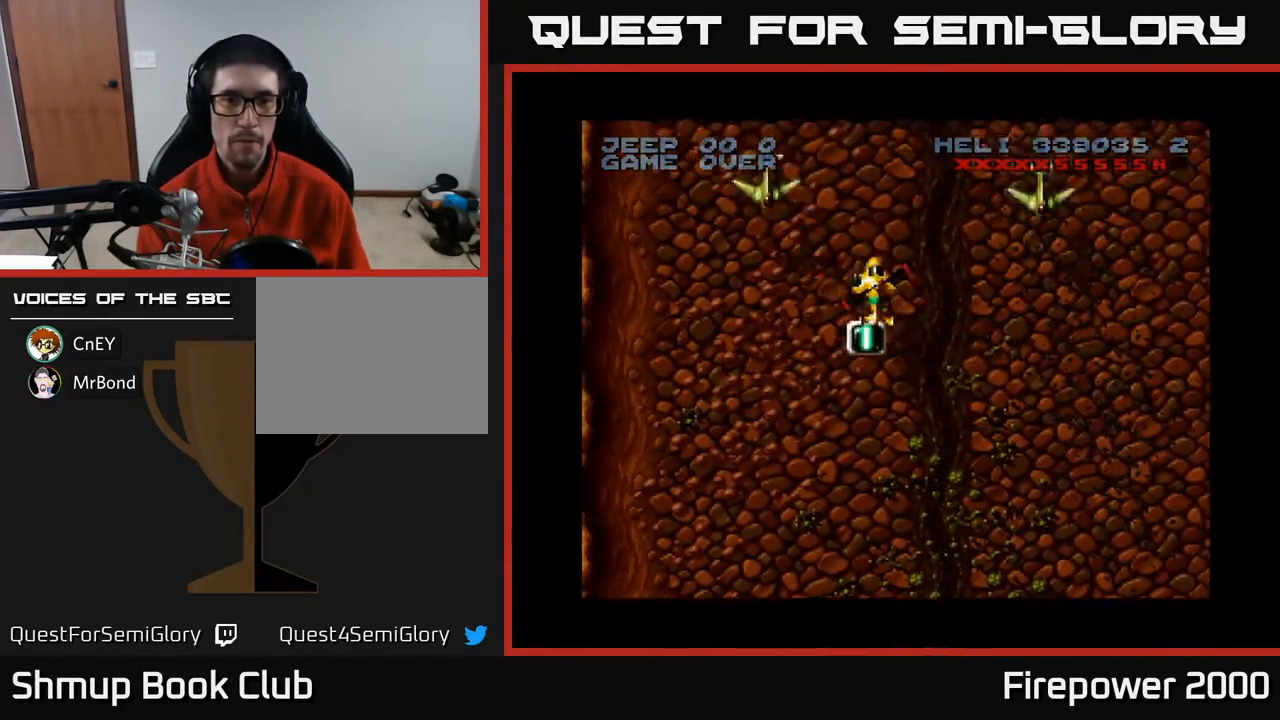
{"buttons": ["A", "DPAD_DOWN"], "events": [[33, "DPAD_LEFT", "down"], [267, "DPAD_LEFT", "up"]]}
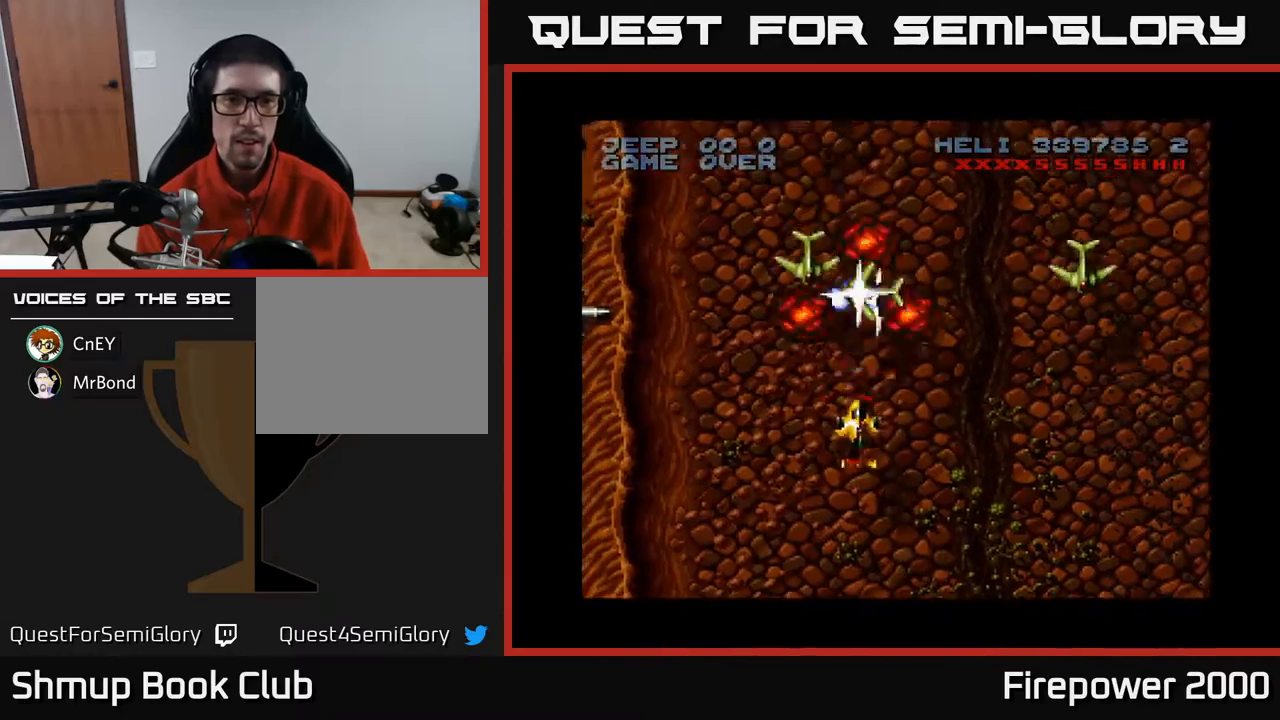
{"buttons": ["A", "DPAD_DOWN", "DPAD_LEFT"], "events": [[133, "DPAD_LEFT", "down"]]}
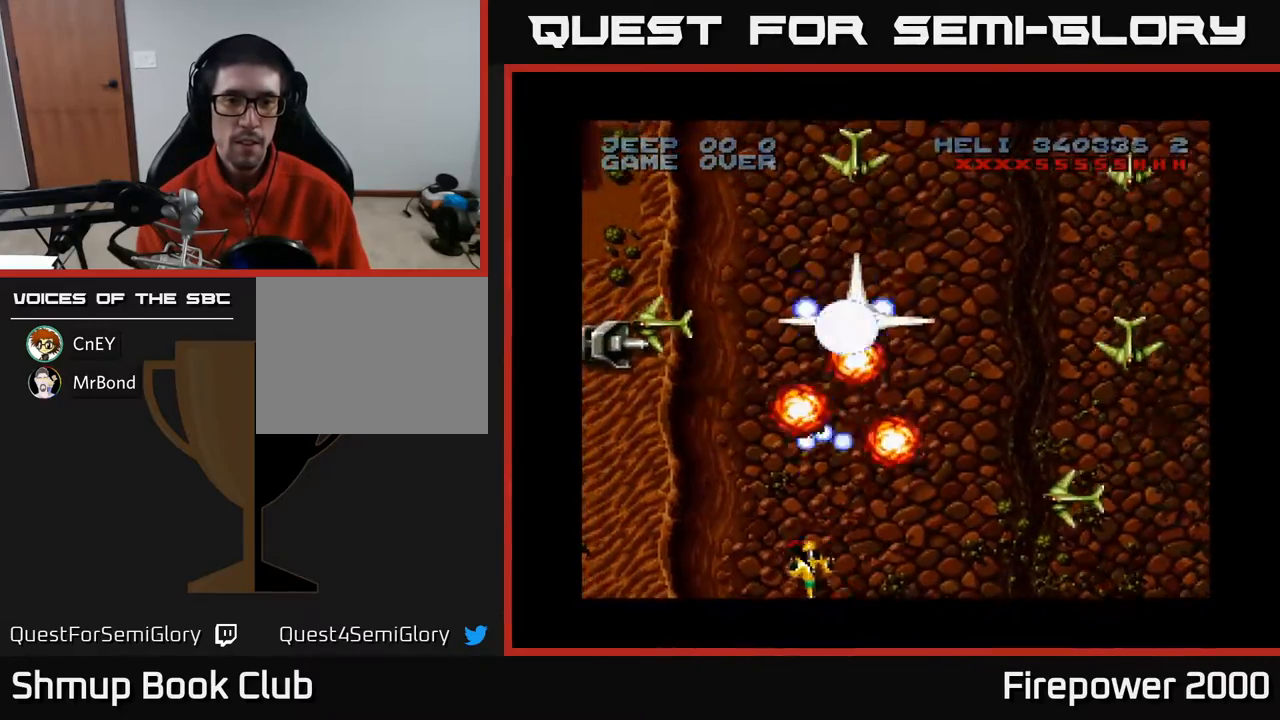
{"buttons": ["A", "X", "DPAD_UP"], "events": [[50, "DPAD_DOWN", "up"], [100, "DPAD_UP", "down"], [467, "DPAD_LEFT", "up"], [500, "X", "down"]]}
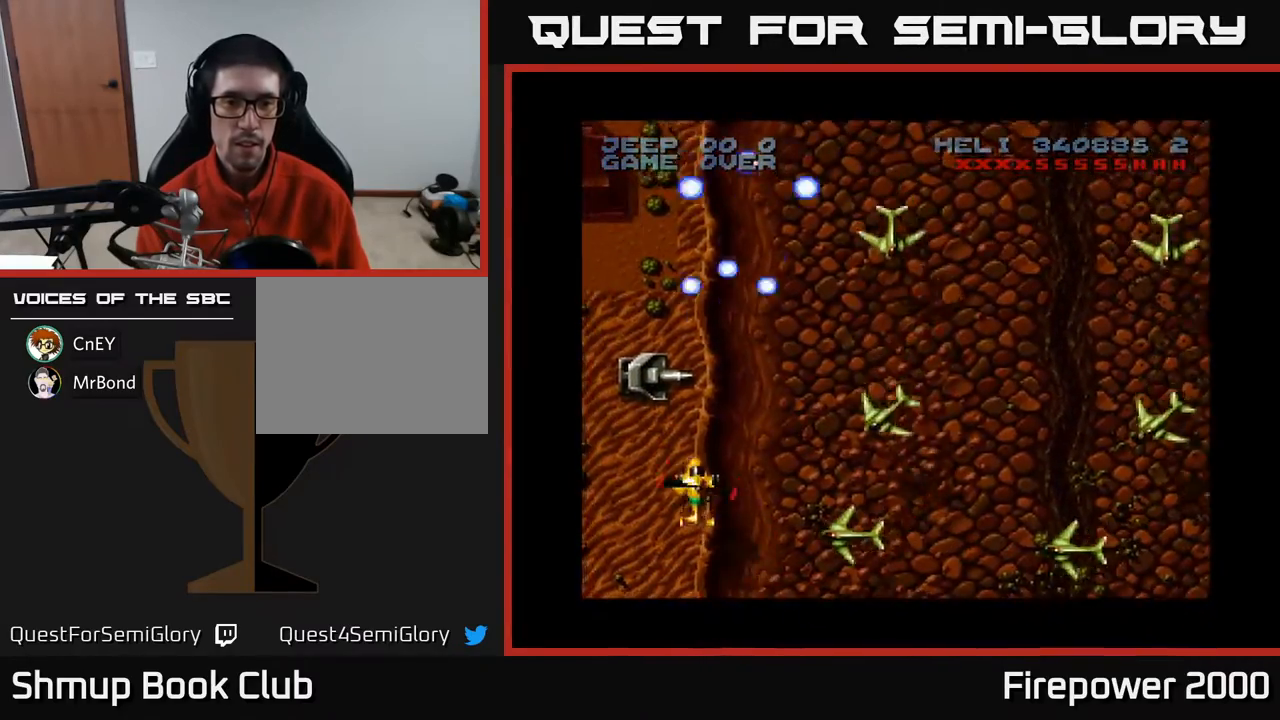
{"buttons": ["A"], "events": [[50, "DPAD_RIGHT", "down"], [83, "X", "up"], [117, "DPAD_UP", "up"], [183, "DPAD_UP", "down"], [250, "DPAD_UP", "up"], [283, "DPAD_RIGHT", "up"], [383, "DPAD_LEFT", "down"], [467, "DPAD_UP", "down"], [483, "DPAD_LEFT", "up"], [483, "DPAD_UP", "up"]]}
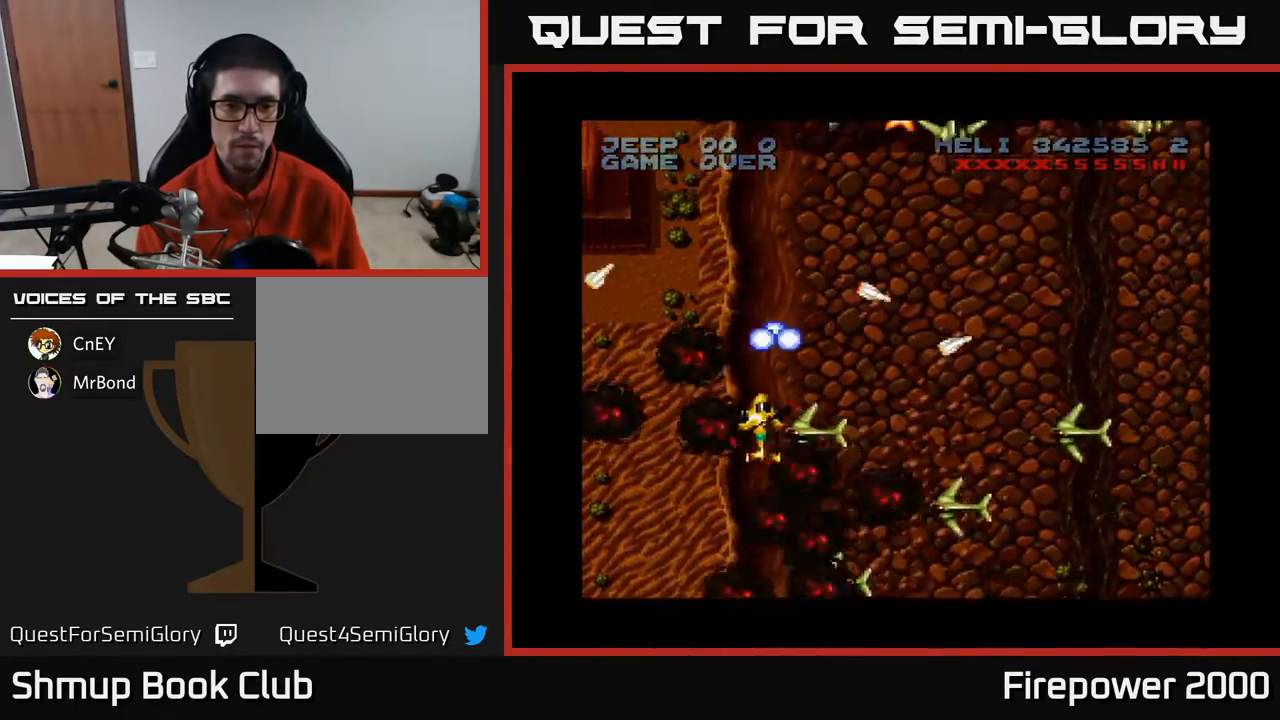
{"buttons": ["A", "DPAD_LEFT"], "events": [[17, "DPAD_RIGHT", "down"], [67, "DPAD_UP", "down"], [117, "DPAD_RIGHT", "up"], [383, "DPAD_LEFT", "down"], [467, "DPAD_UP", "up"]]}
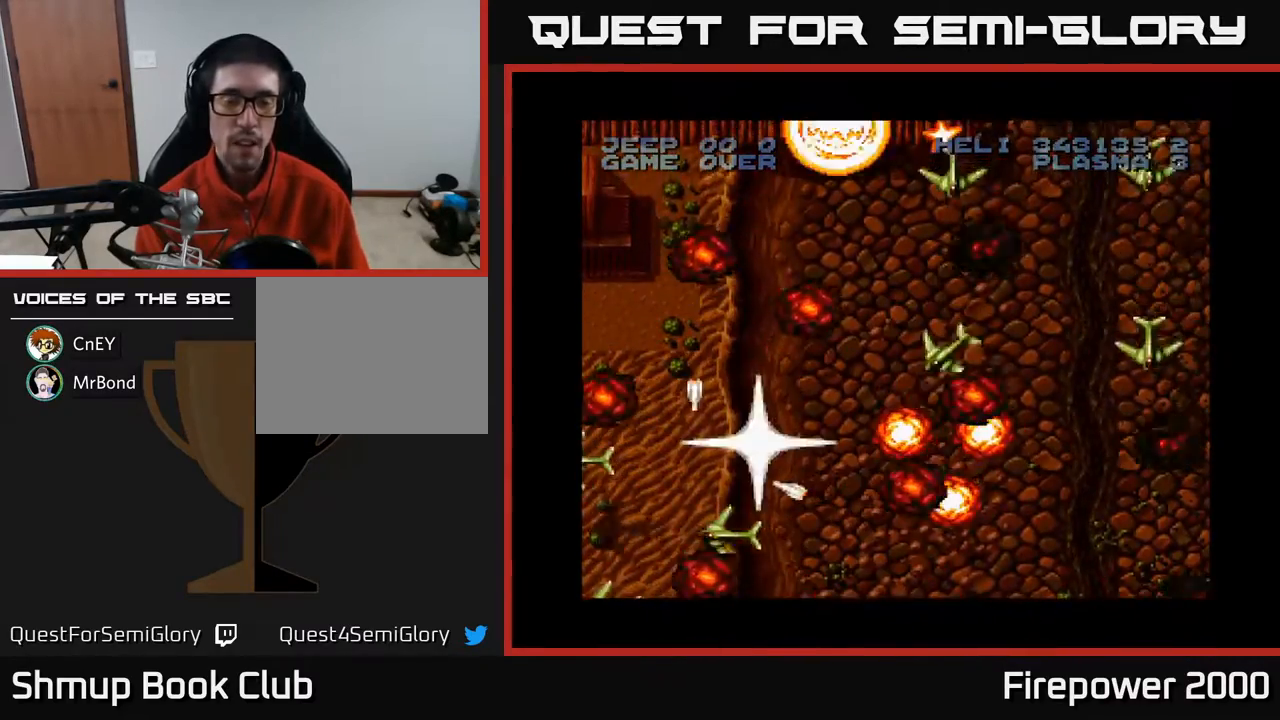
{"buttons": ["A"], "events": [[33, "DPAD_LEFT", "up"], [267, "DPAD_UP", "down"], [450, "DPAD_UP", "up"]]}
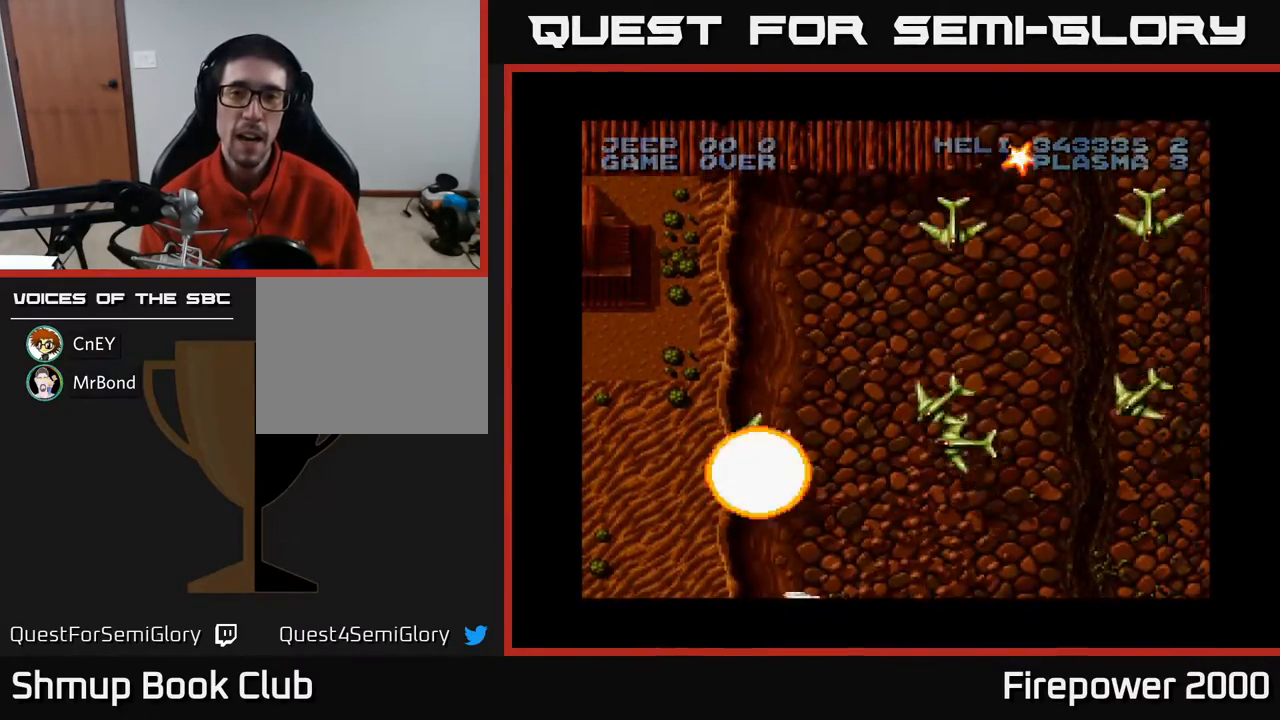
{"buttons": ["A", "DPAD_DOWN"], "events": [[217, "DPAD_RIGHT", "down"], [417, "DPAD_DOWN", "down"], [483, "DPAD_RIGHT", "up"]]}
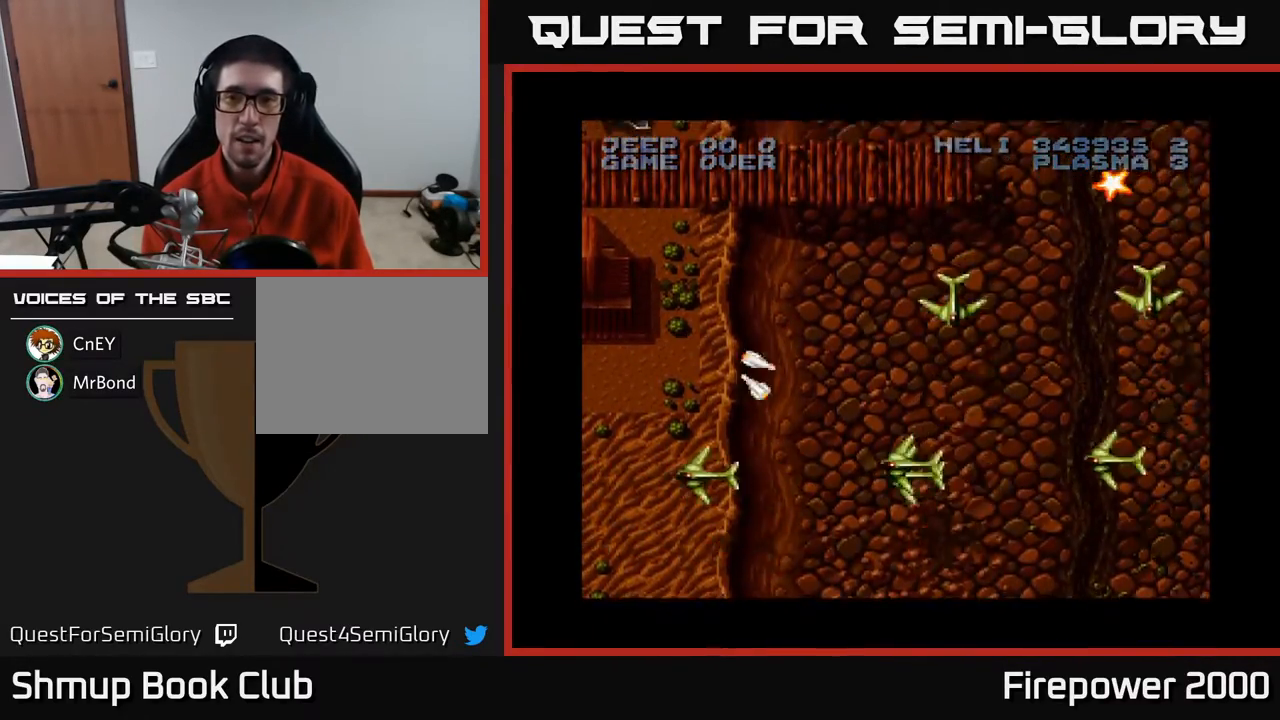
{"buttons": ["A", "DPAD_DOWN"]}
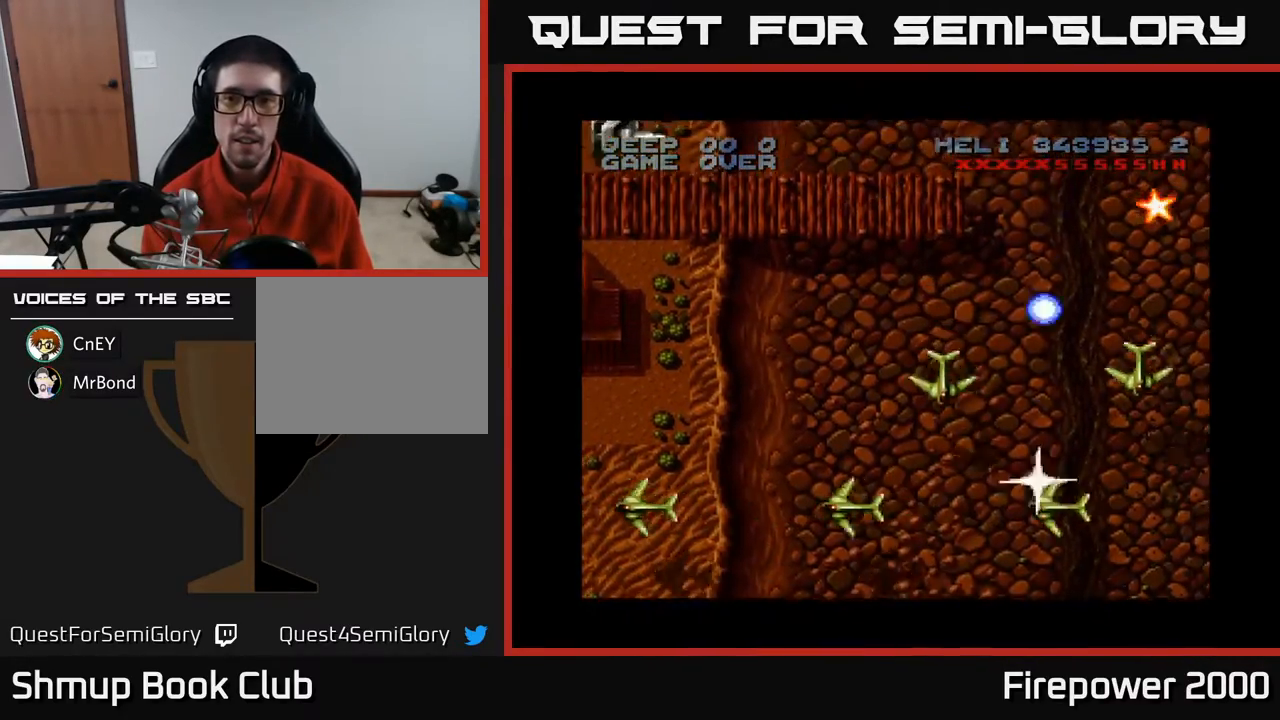
{"buttons": ["A", "DPAD_UP", "DPAD_LEFT"], "events": [[150, "DPAD_RIGHT", "down"], [300, "DPAD_DOWN", "up"], [300, "DPAD_RIGHT", "up"], [350, "DPAD_LEFT", "down"], [350, "DPAD_UP", "down"]]}
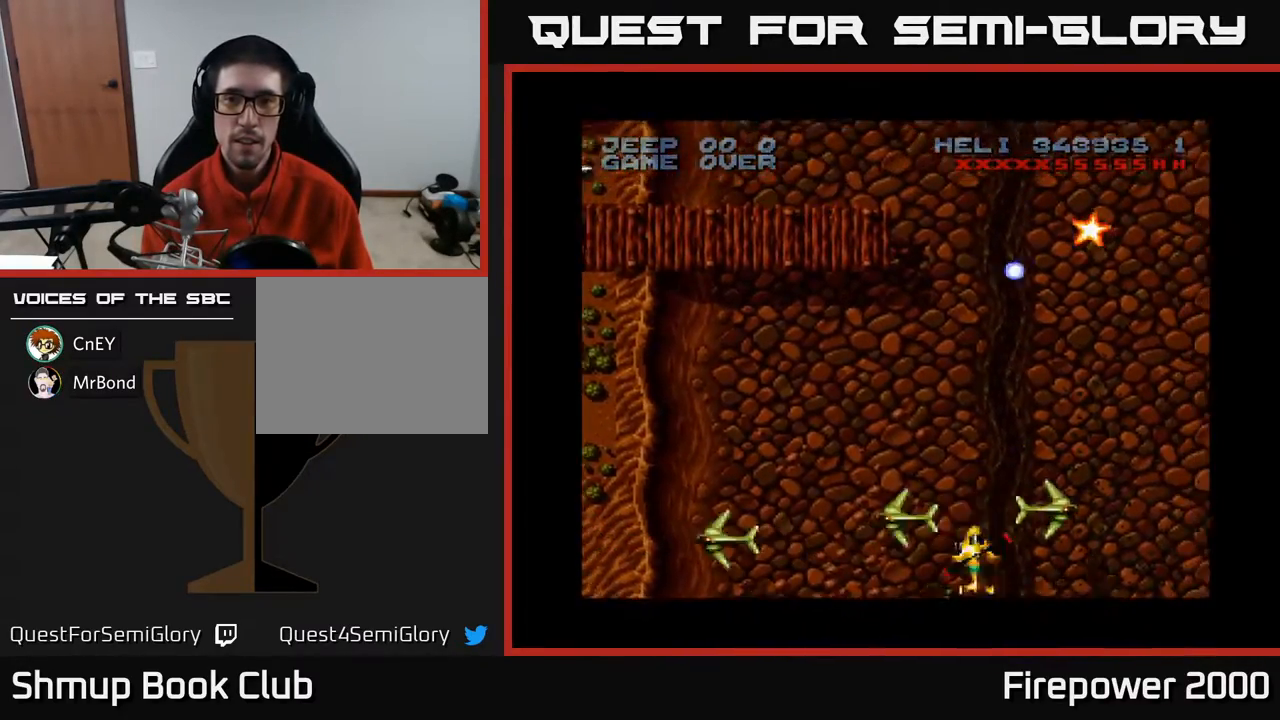
{"buttons": ["A", "DPAD_UP", "DPAD_RIGHT"], "events": [[50, "DPAD_LEFT", "up"], [383, "DPAD_RIGHT", "down"], [383, "X", "down"], [467, "X", "up"]]}
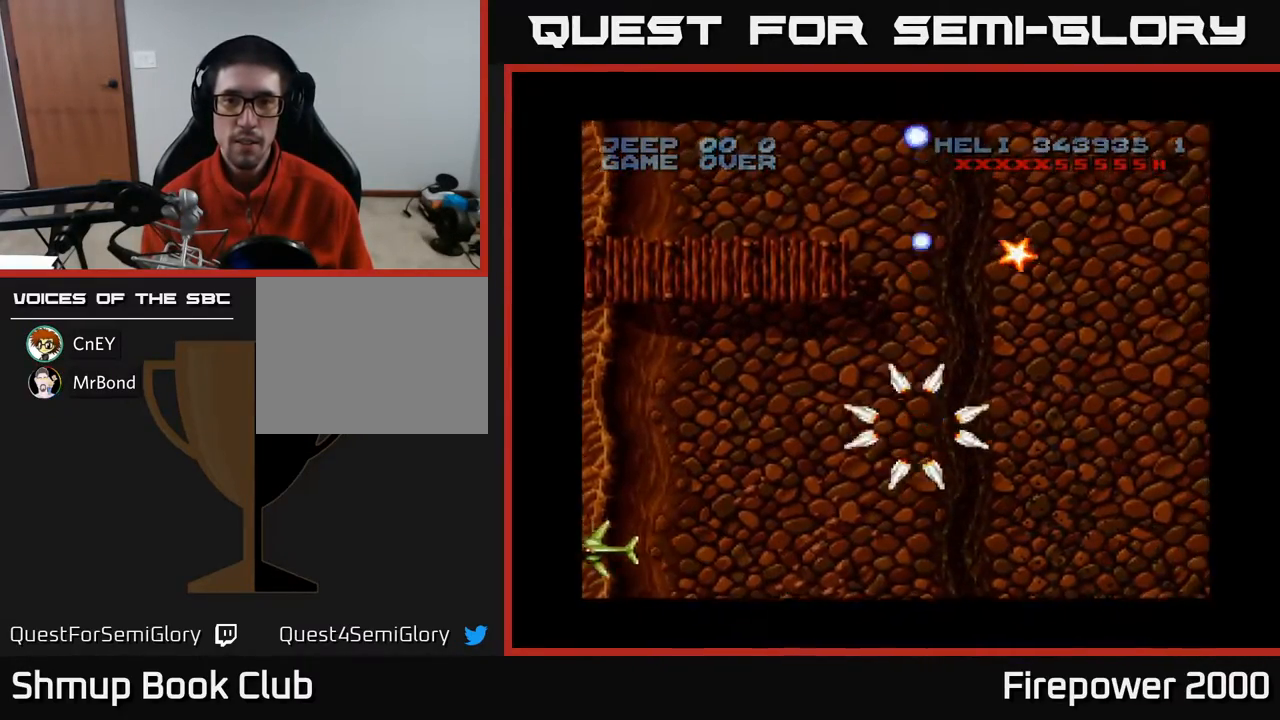
{"buttons": ["A", "DPAD_LEFT"], "events": [[283, "DPAD_RIGHT", "up"], [333, "DPAD_LEFT", "down"], [433, "DPAD_UP", "up"]]}
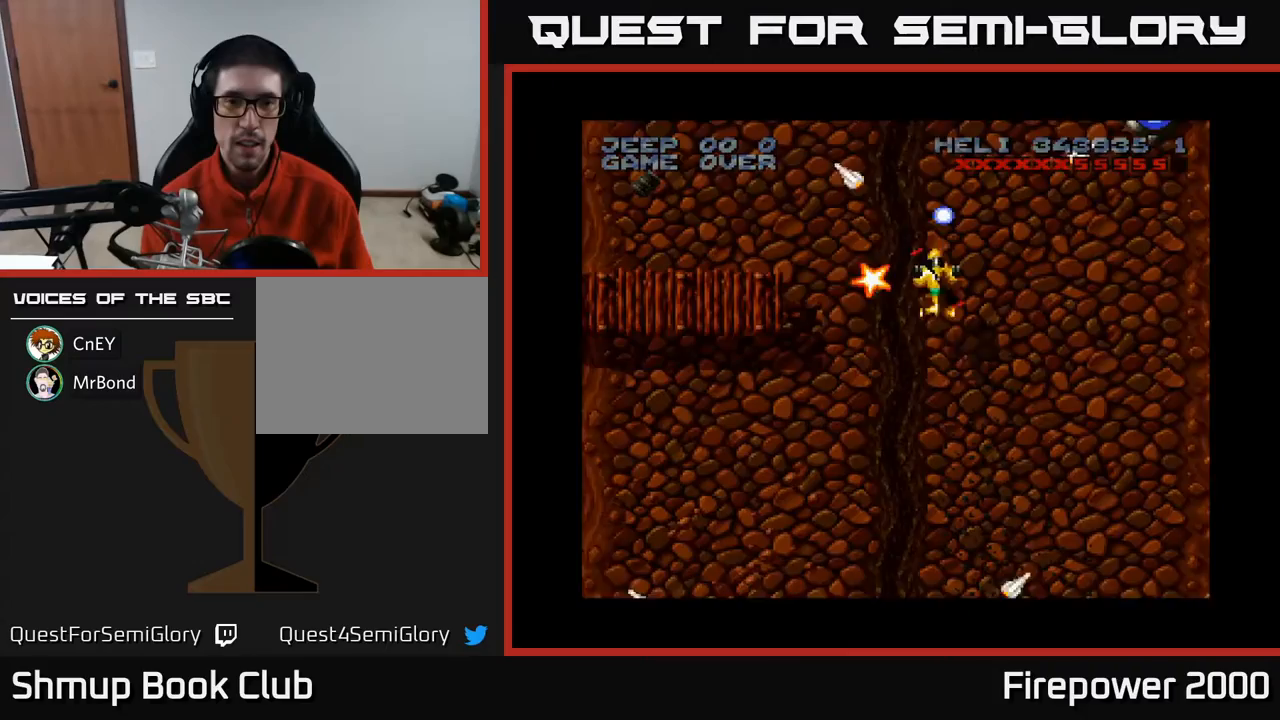
{"buttons": ["A", "DPAD_UP", "DPAD_LEFT"], "events": [[367, "DPAD_UP", "down"]]}
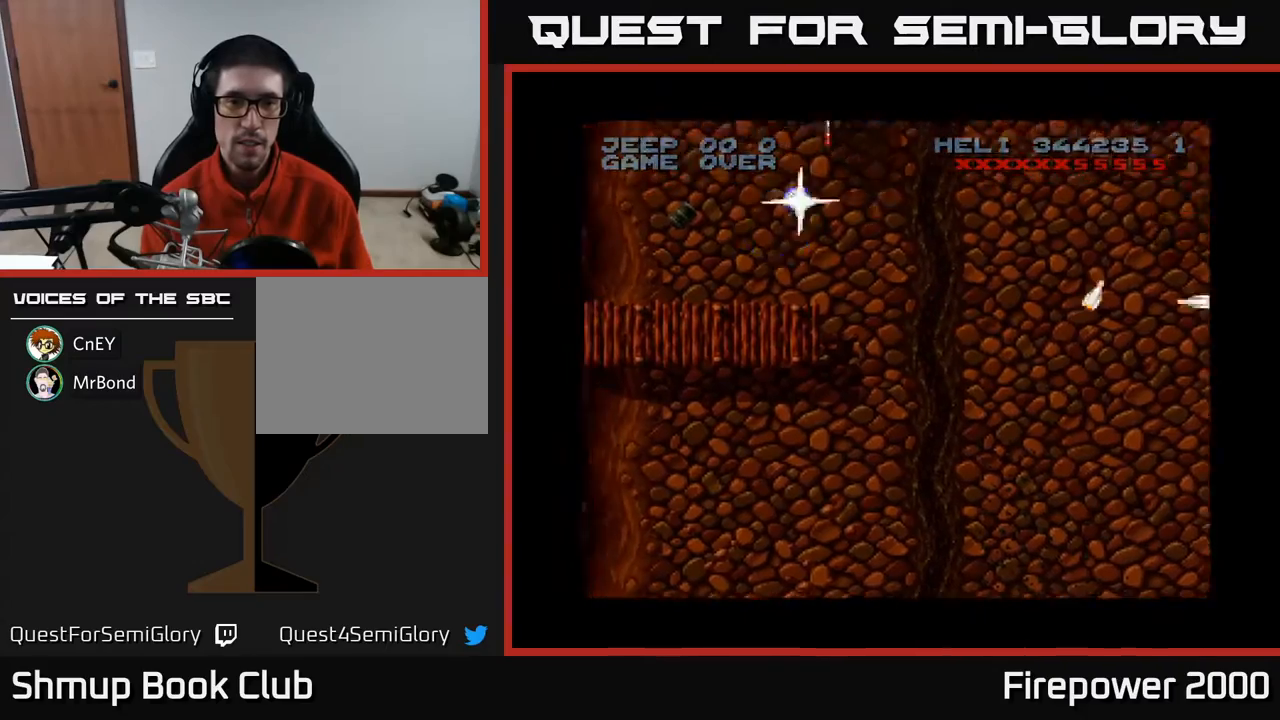
{"buttons": ["A", "DPAD_DOWN"], "events": [[33, "DPAD_UP", "up"], [150, "DPAD_DOWN", "down"], [467, "DPAD_LEFT", "up"]]}
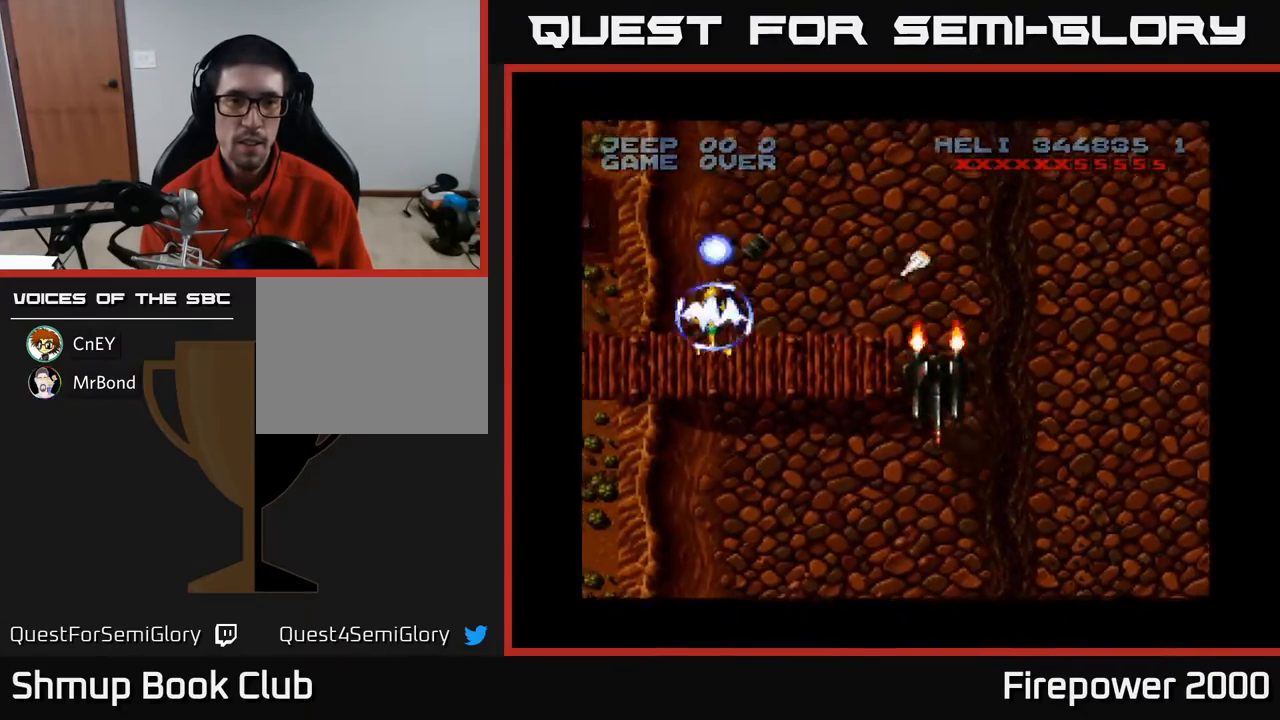
{"buttons": ["A", "DPAD_DOWN"], "events": [[367, "L1", "down"], [483, "L1", "up"]]}
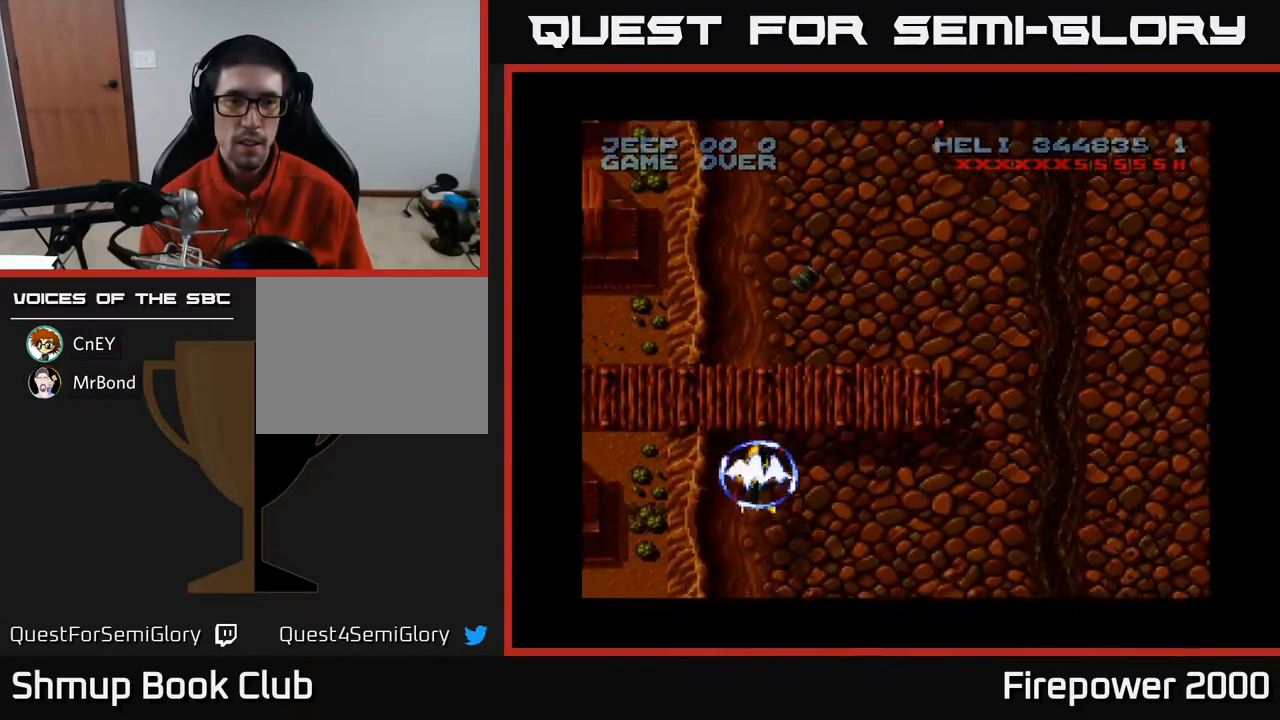
{"buttons": ["A", "DPAD_RIGHT"], "events": [[17, "DPAD_LEFT", "down"], [67, "DPAD_DOWN", "up"], [217, "DPAD_LEFT", "up"], [250, "DPAD_RIGHT", "down"]]}